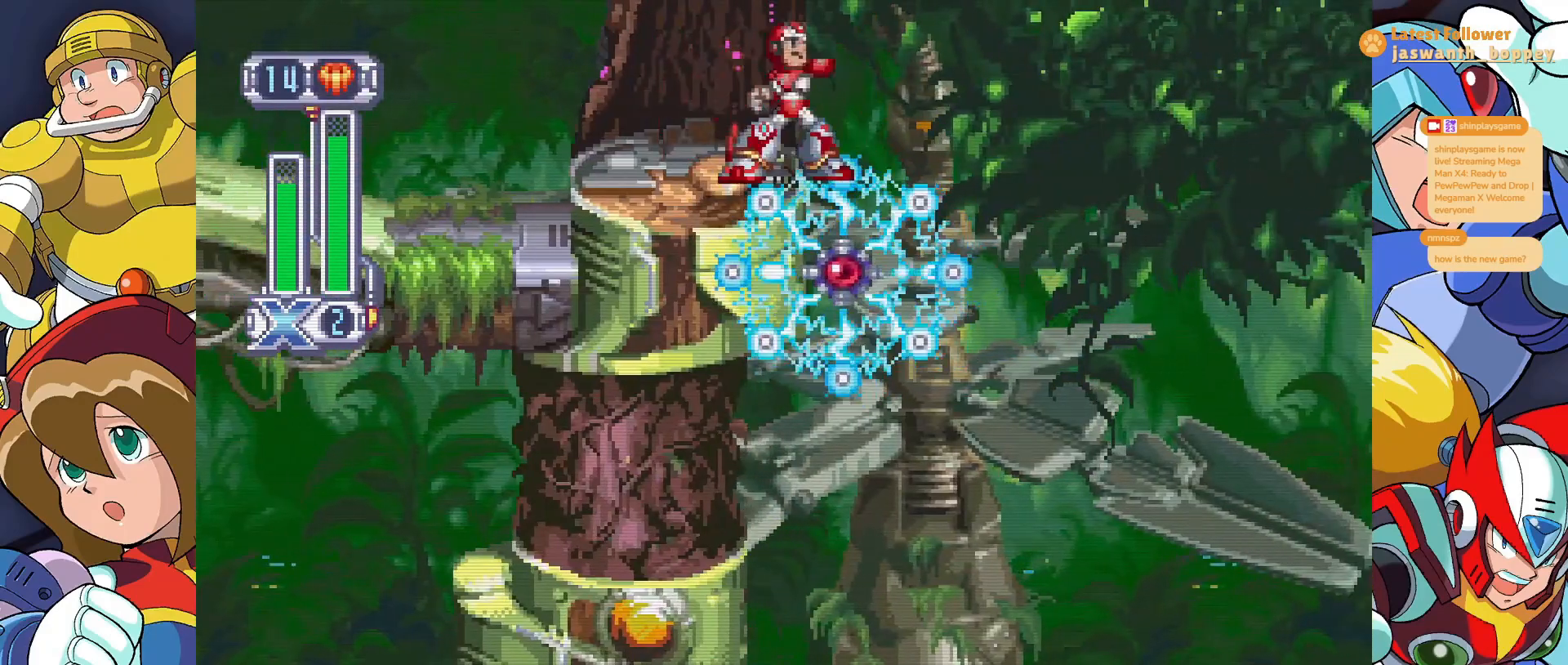
Gameplay with keyboard; each line is a JSON object with the keys held at the frame after it. "events" lists presses ("down") and releases ("up") of "a", "alt", "c", "d", "s", "shift", "x" and "z" between this image and that frame as [ms after this image, input, new state], when the widget could be followed in between. No other keys are recorded. Mouse input is not recorded.
{"keys": ["z"], "events": [[433, "z", "down"]]}
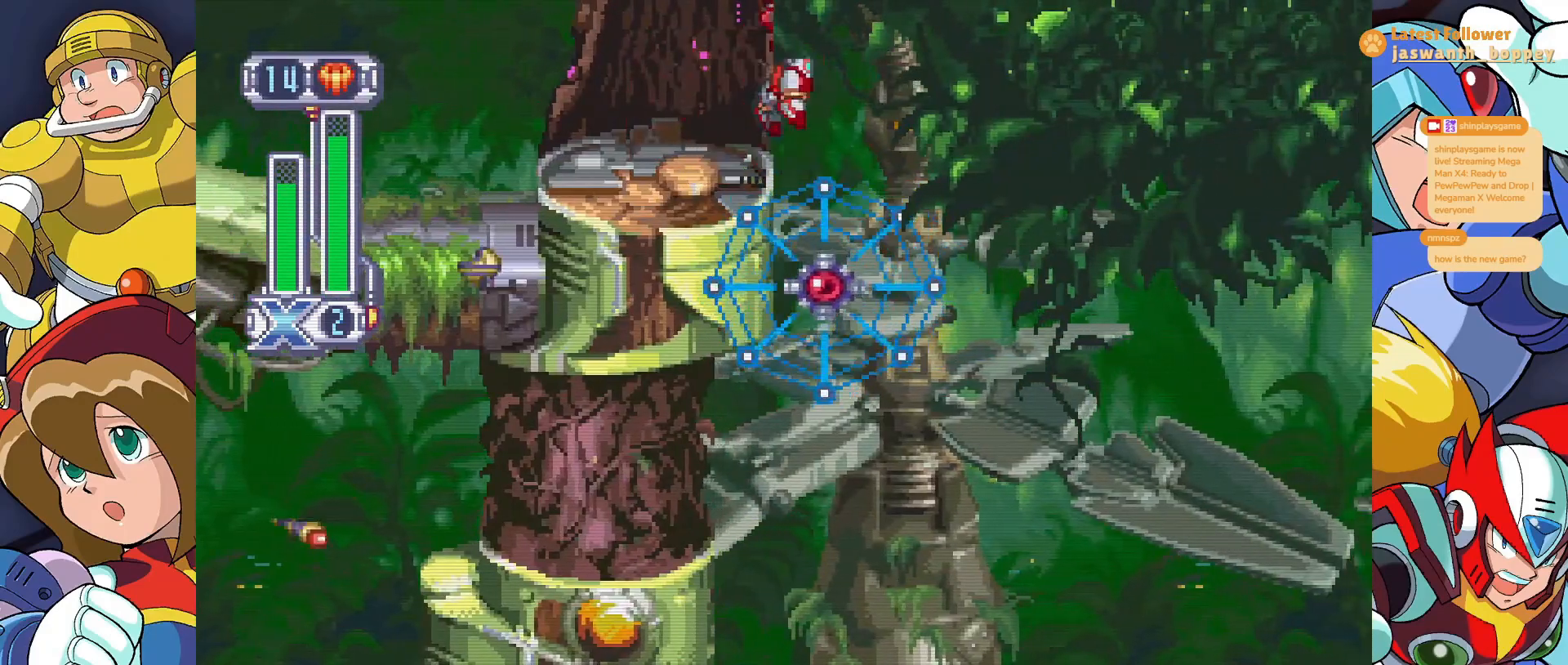
{"keys": [], "events": [[167, "z", "up"]]}
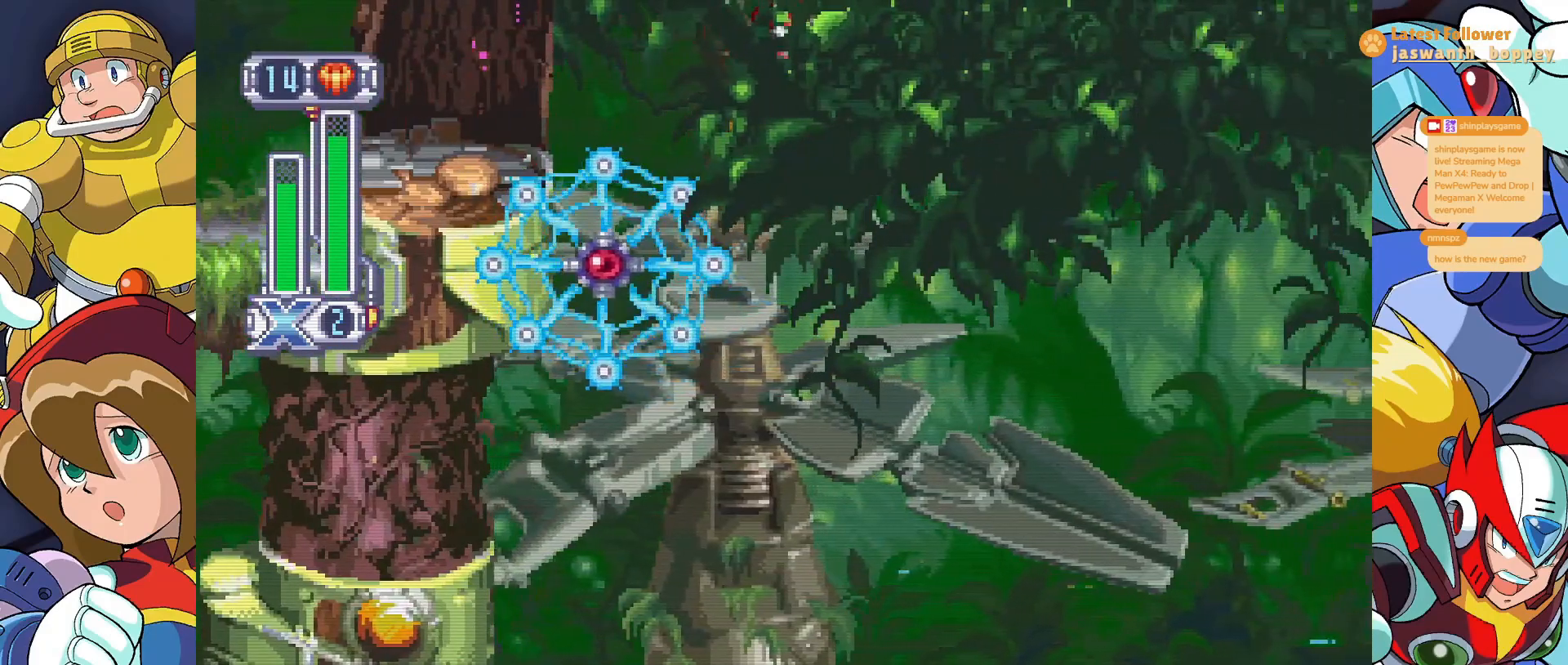
{"keys": ["z"], "events": [[100, "z", "down"], [233, "z", "up"], [300, "z", "down"]]}
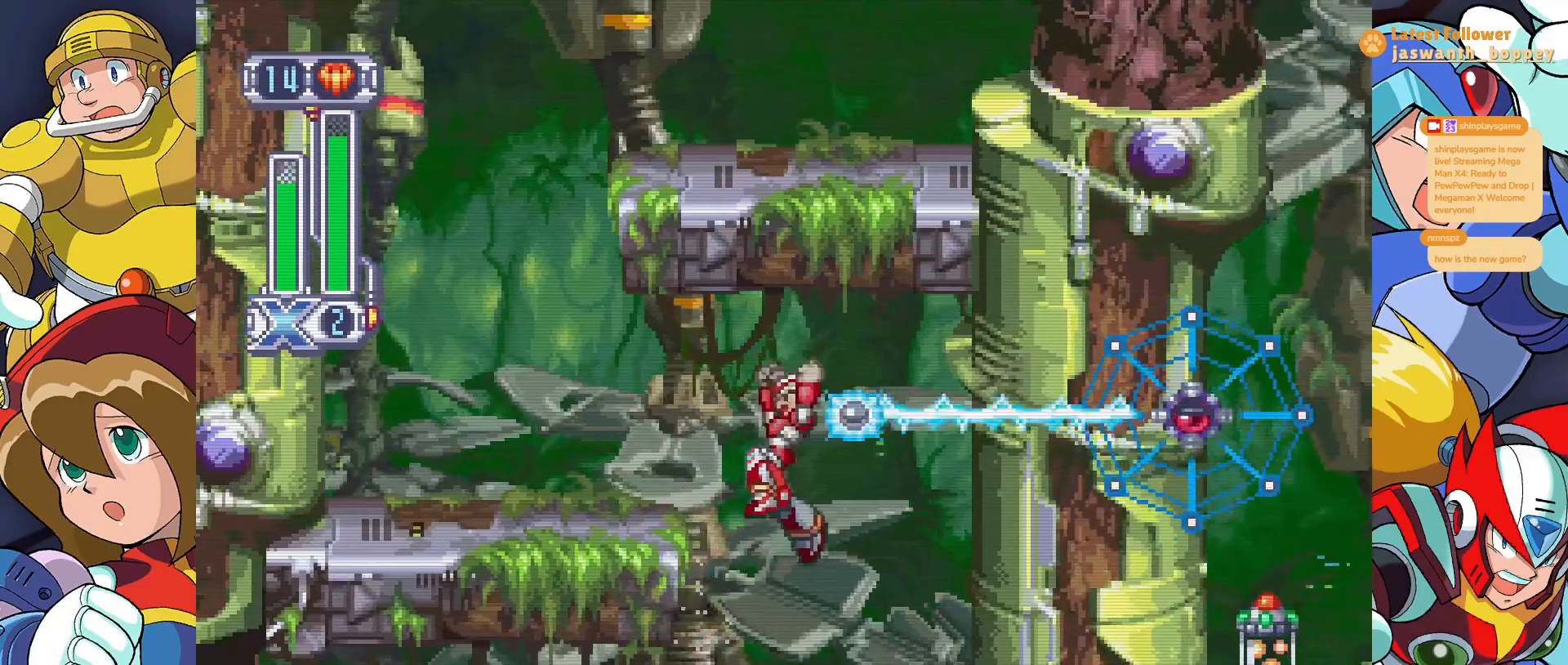
{"keys": [], "events": [[300, "z", "up"]]}
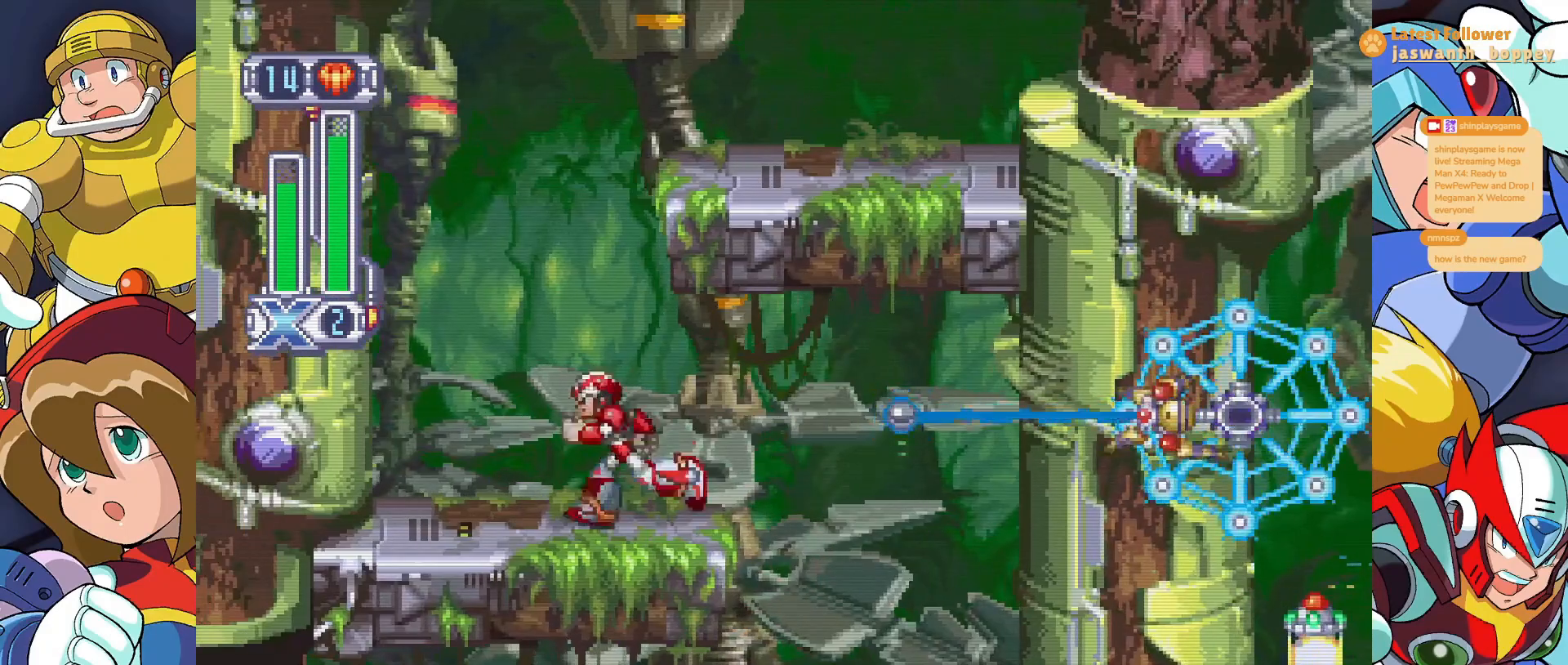
{"keys": [], "events": [[133, "z", "down"], [400, "z", "up"]]}
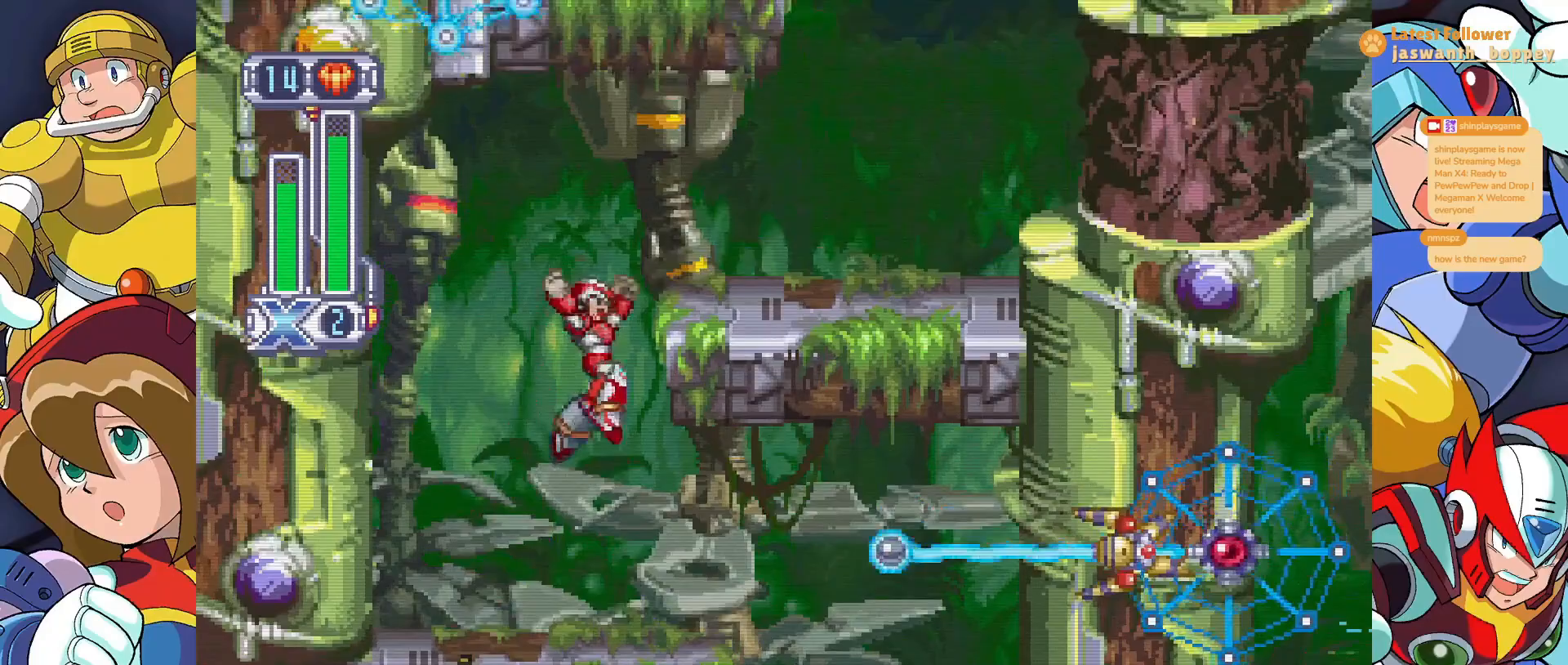
{"keys": [], "events": [[100, "z", "down"], [467, "z", "up"]]}
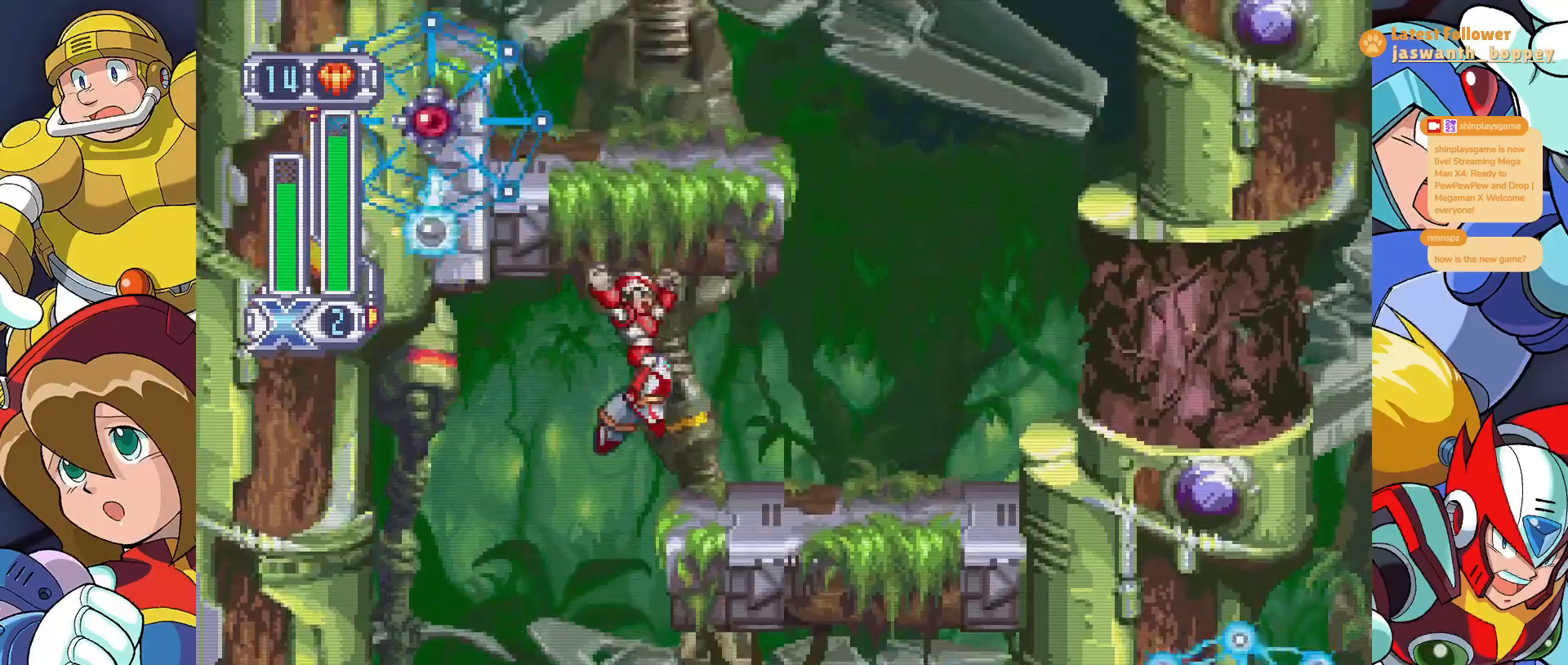
{"keys": [], "events": []}
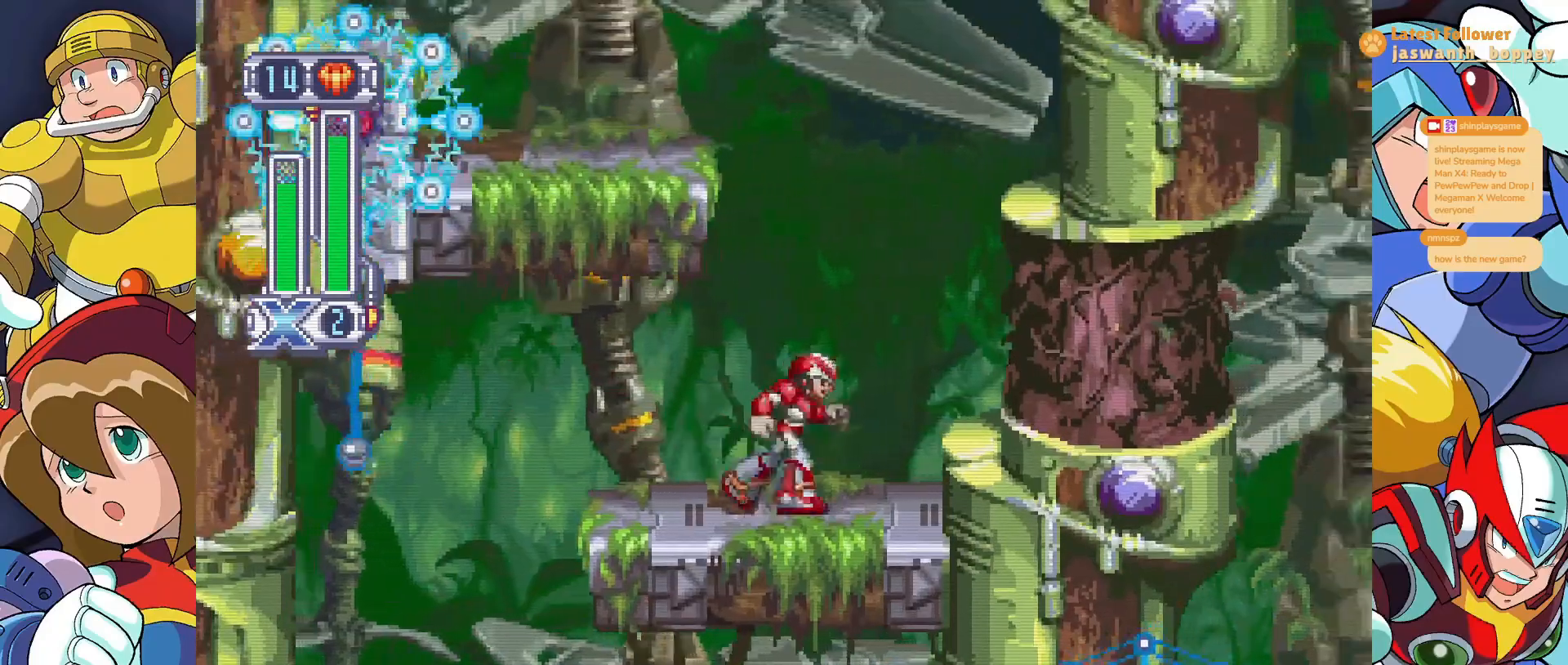
{"keys": [], "events": [[33, "z", "down"], [233, "z", "up"]]}
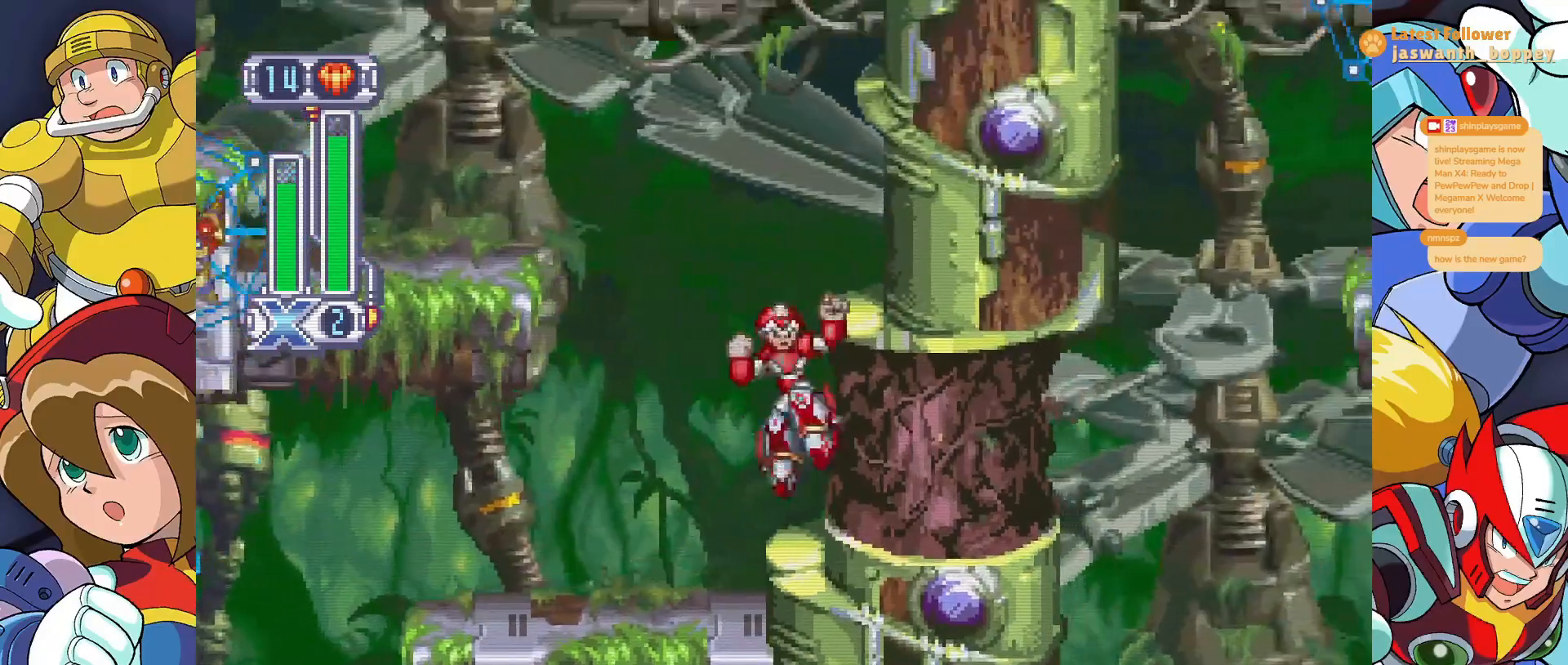
{"keys": [], "events": []}
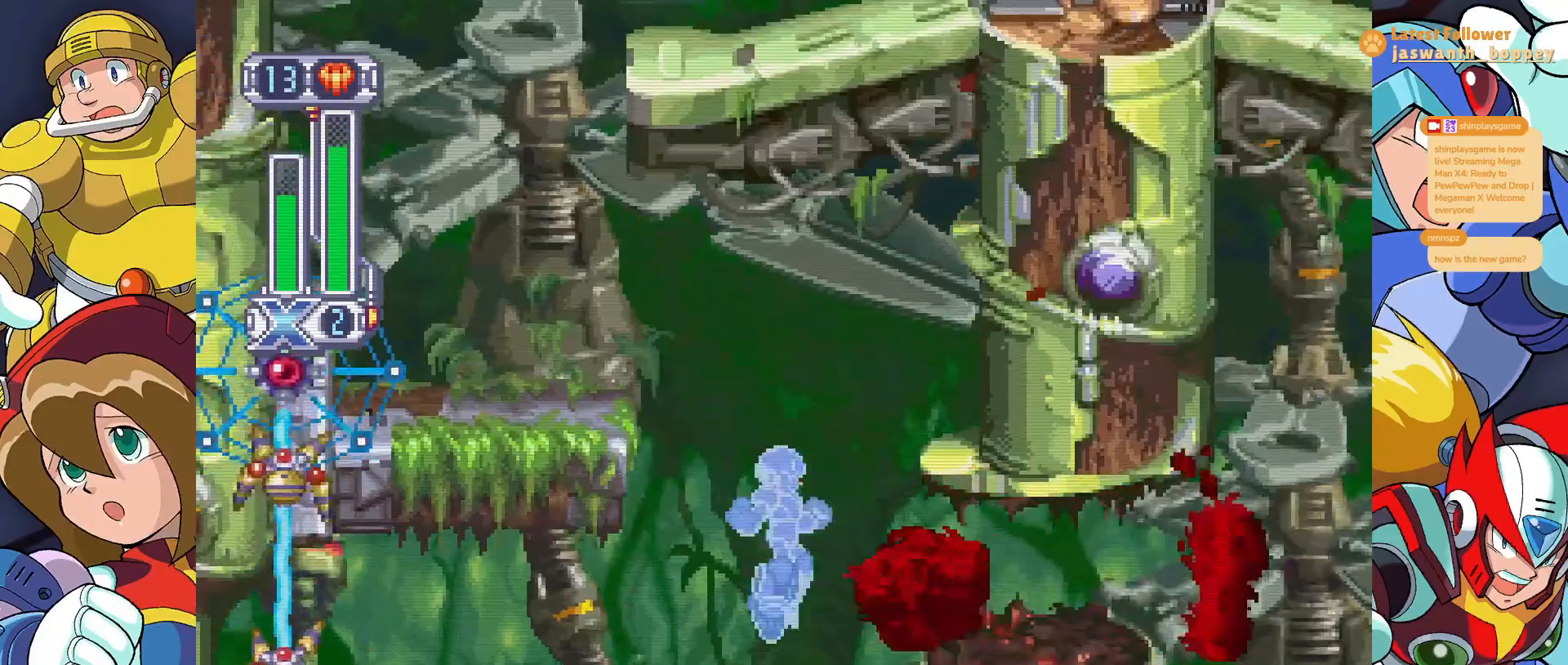
{"keys": [], "events": [[367, "z", "down"], [500, "z", "up"]]}
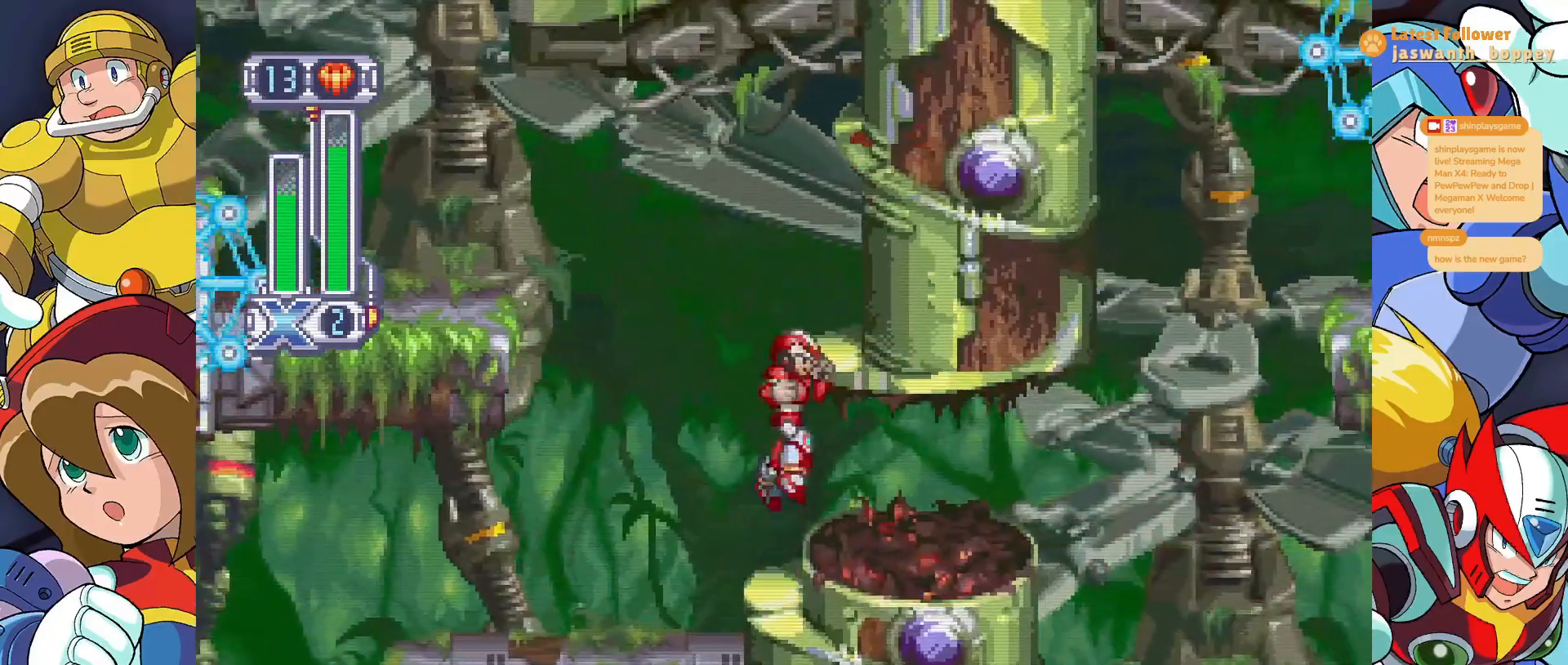
{"keys": [], "events": []}
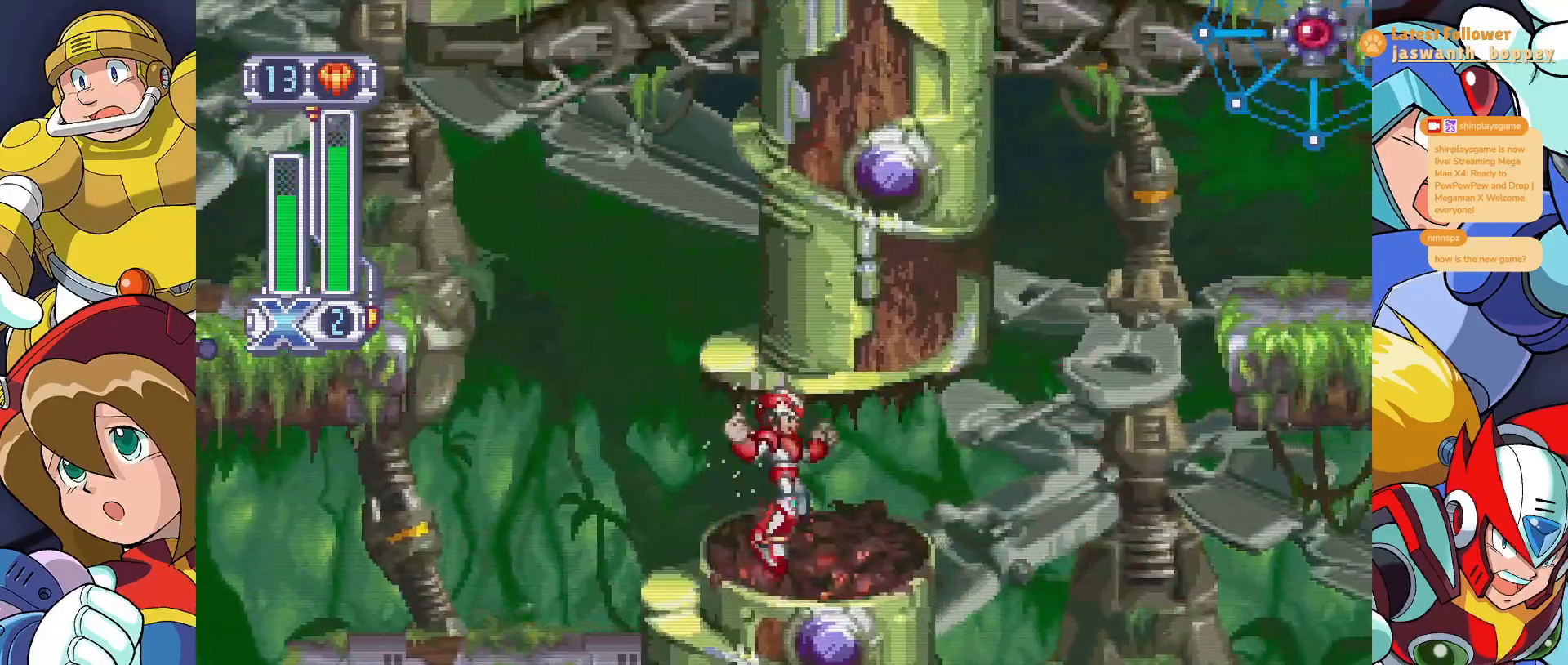
{"keys": ["a"], "events": [[267, "s", "down"], [333, "s", "up"], [367, "a", "down"]]}
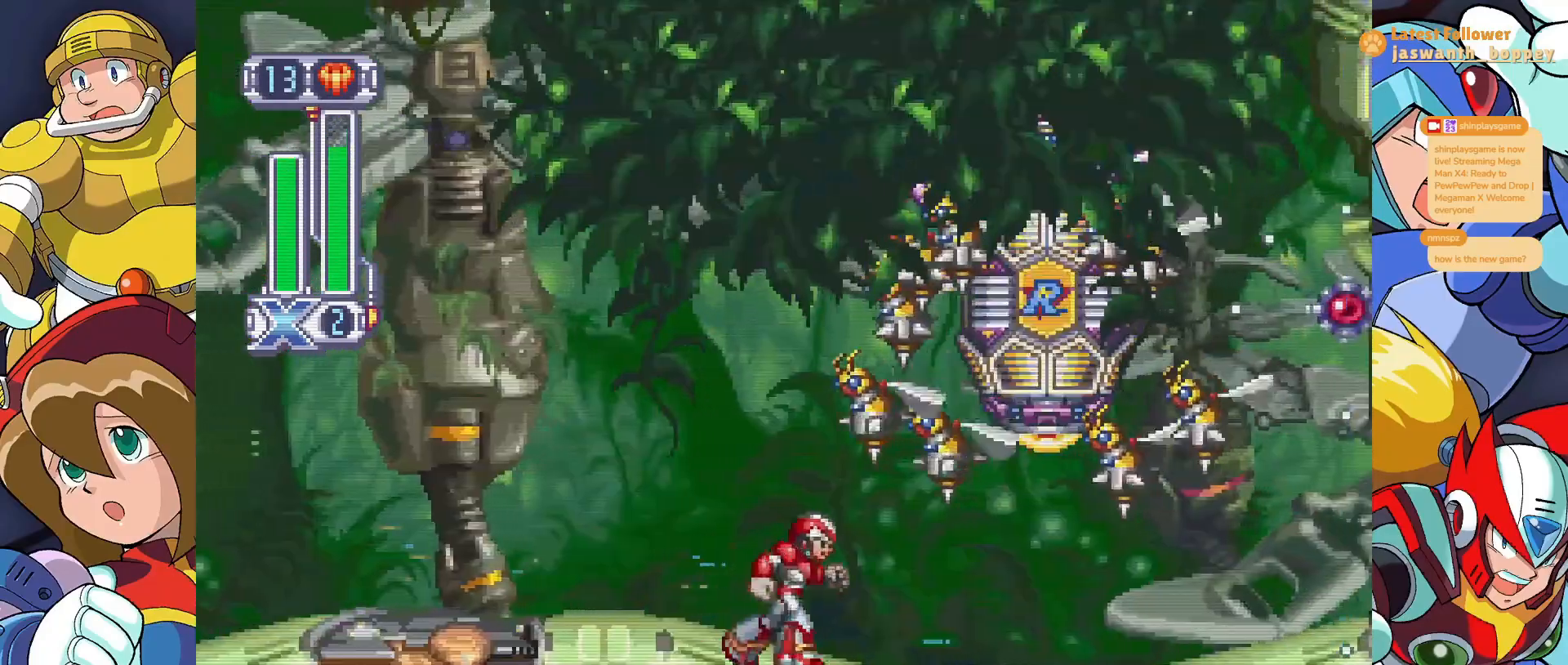
{"keys": [], "events": [[167, "a", "up"]]}
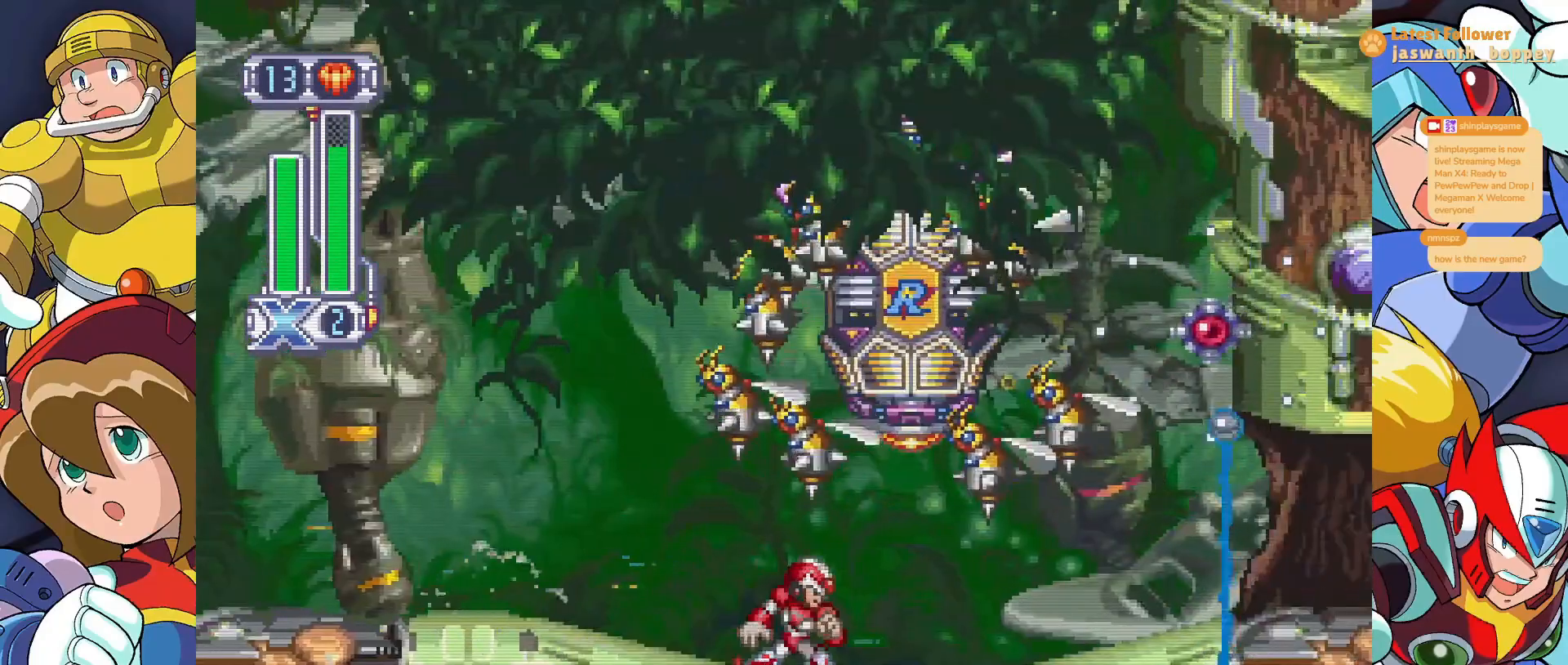
{"keys": [], "events": [[267, "d", "down"], [433, "d", "up"]]}
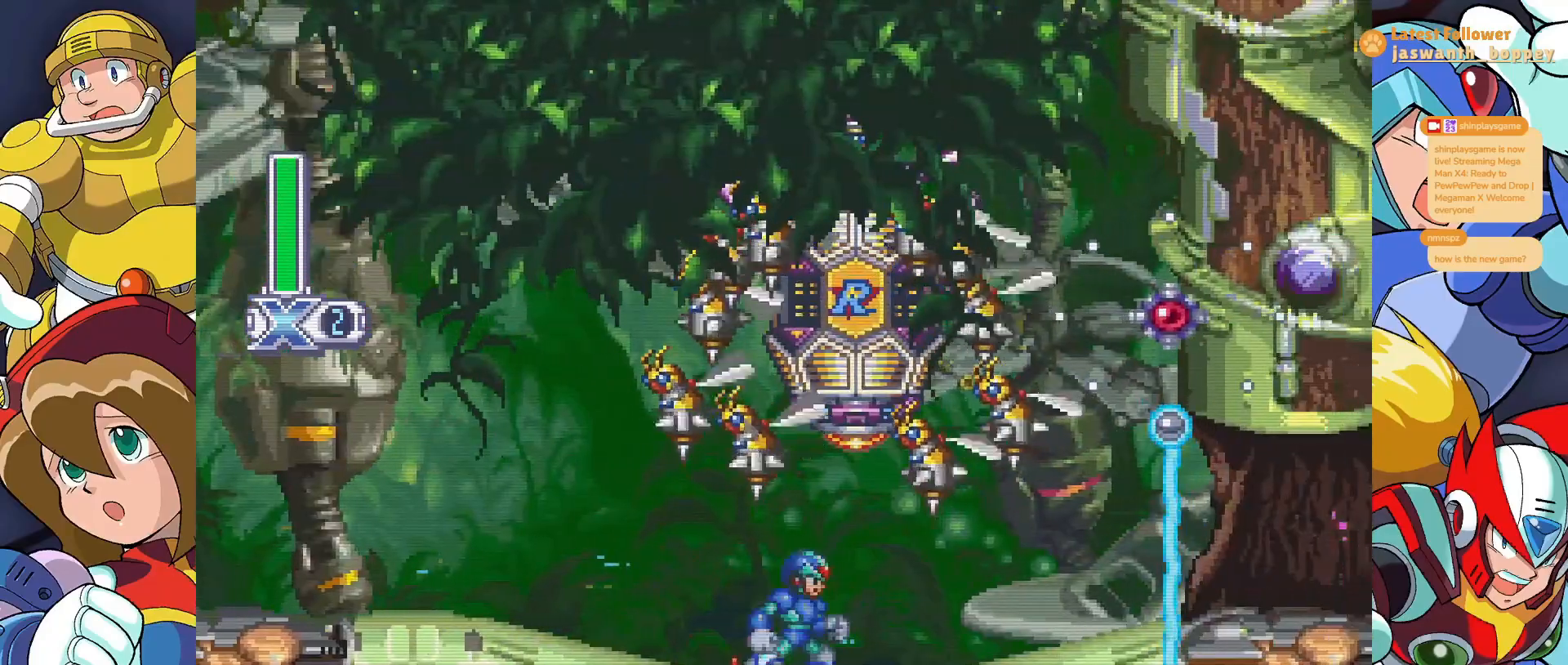
{"keys": ["c"], "events": [[367, "d", "down"], [500, "c", "down"], [500, "d", "up"]]}
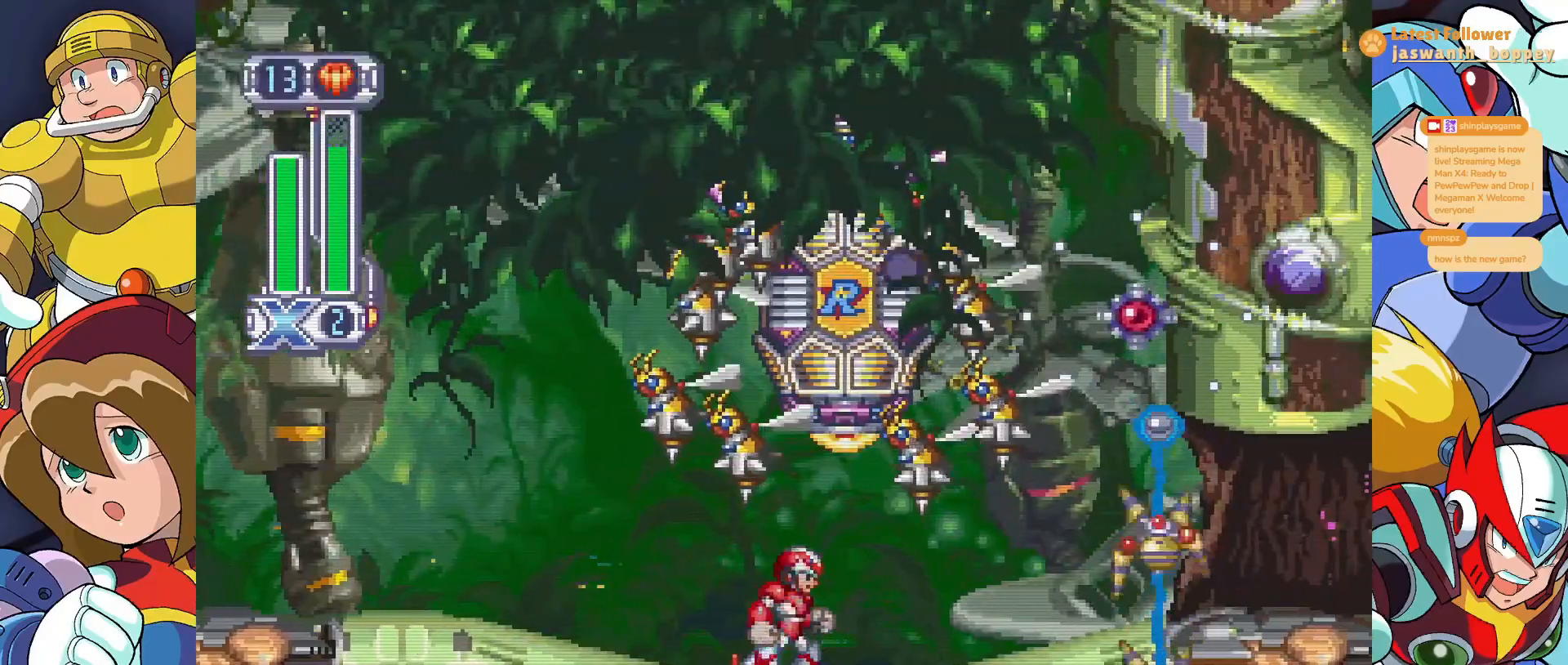
{"keys": [], "events": [[167, "c", "up"], [400, "x", "down"], [500, "x", "up"]]}
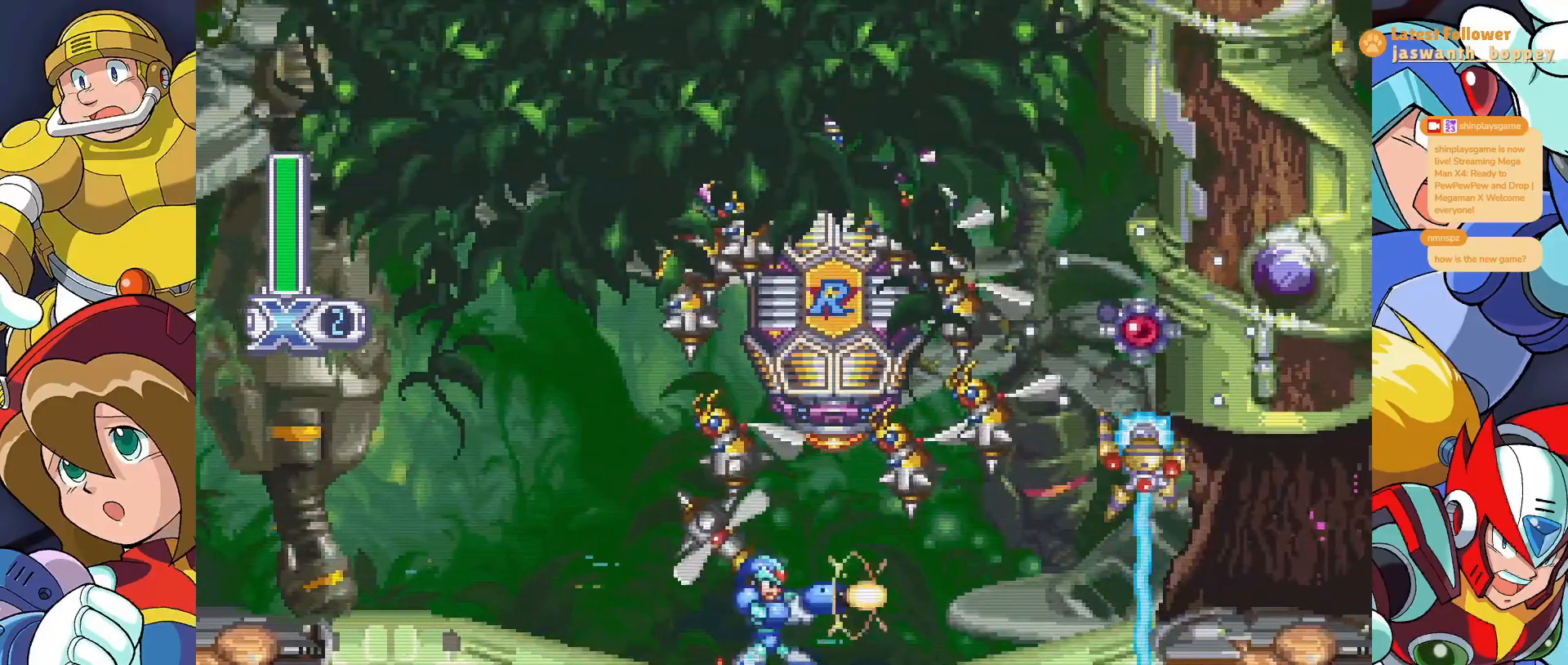
{"keys": [], "events": [[167, "c", "down"], [267, "c", "up"]]}
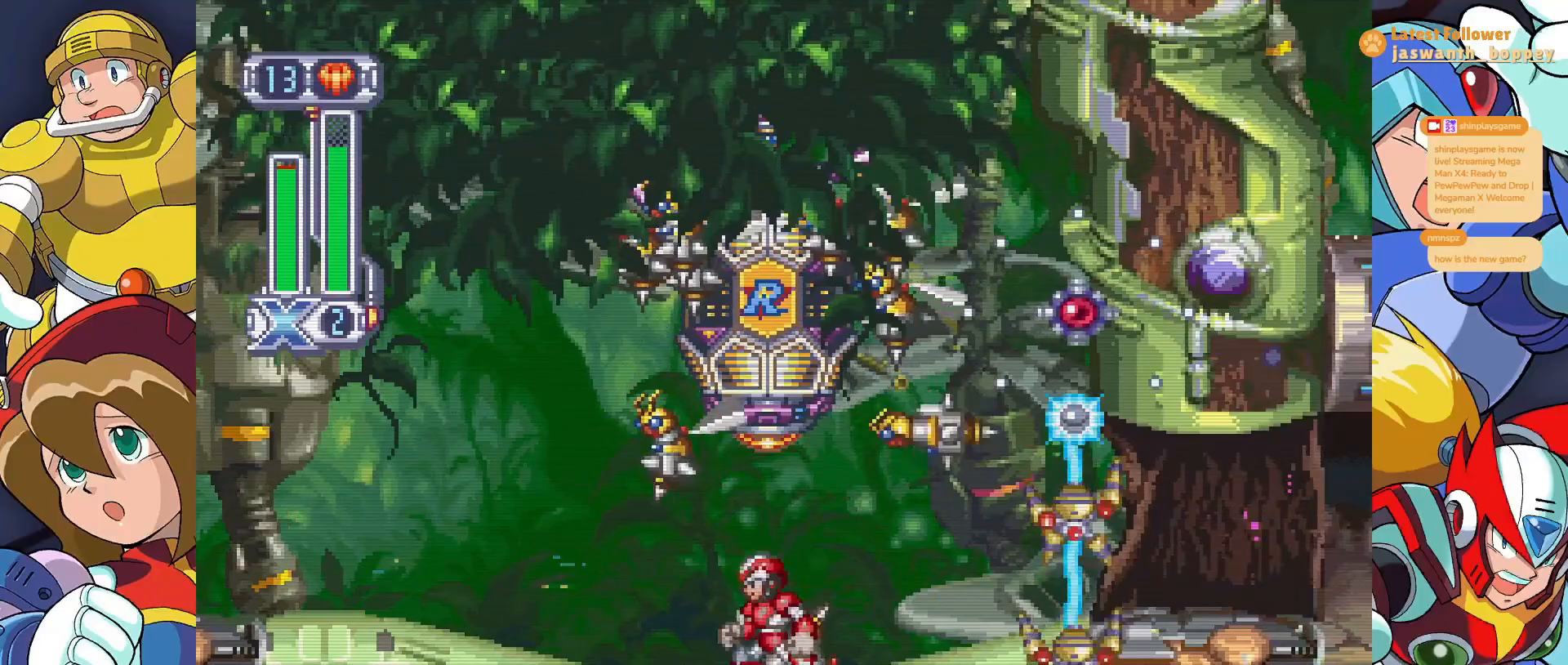
{"keys": [], "events": [[33, "d", "down"], [100, "d", "up"], [333, "x", "down"], [433, "x", "up"]]}
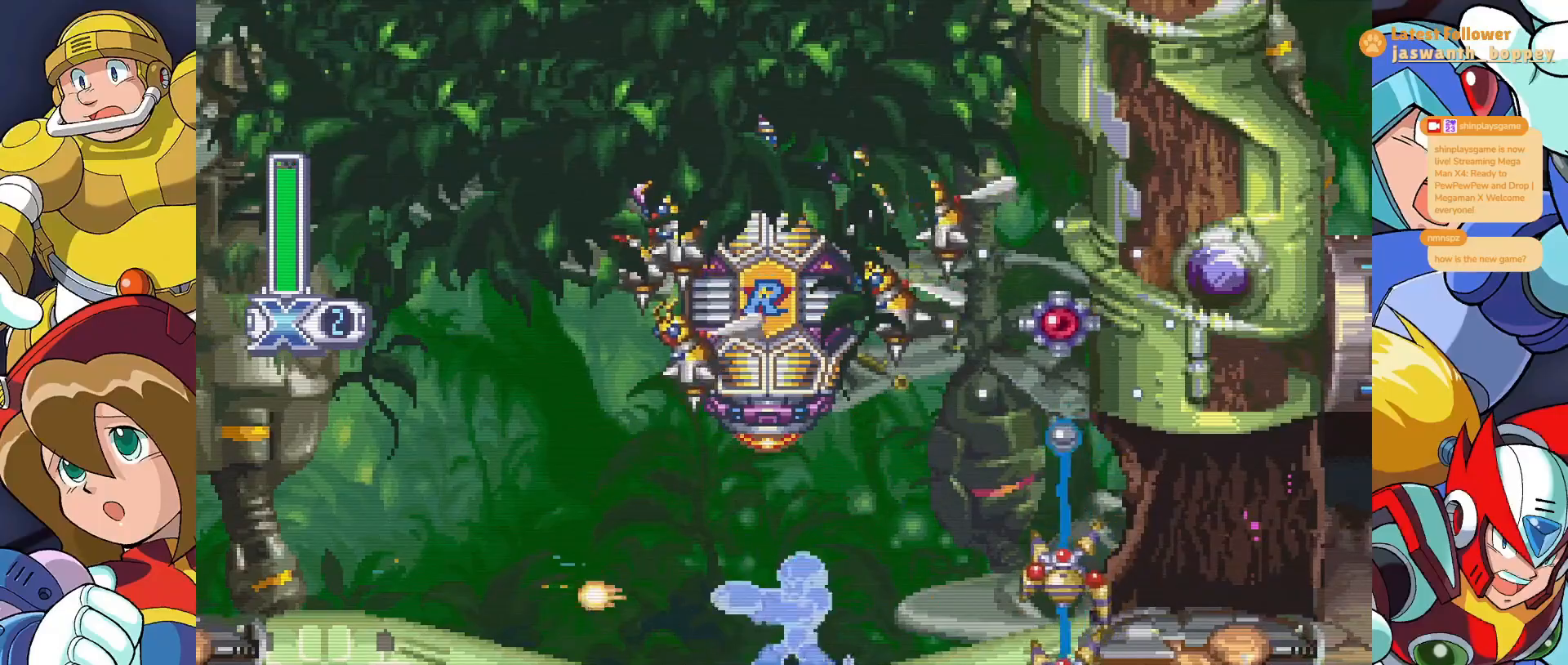
{"keys": [], "events": [[100, "c", "down"], [233, "c", "up"], [267, "x", "down"], [400, "x", "up"]]}
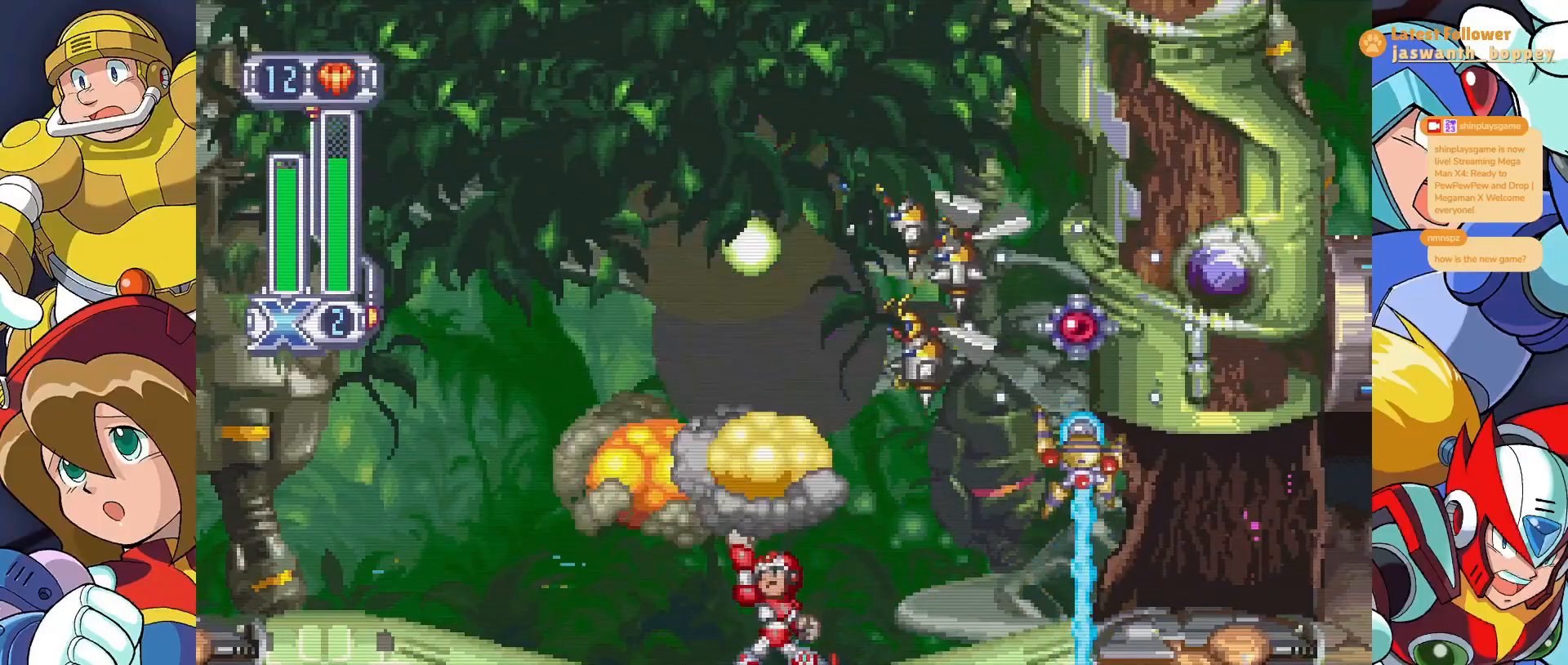
{"keys": [], "events": []}
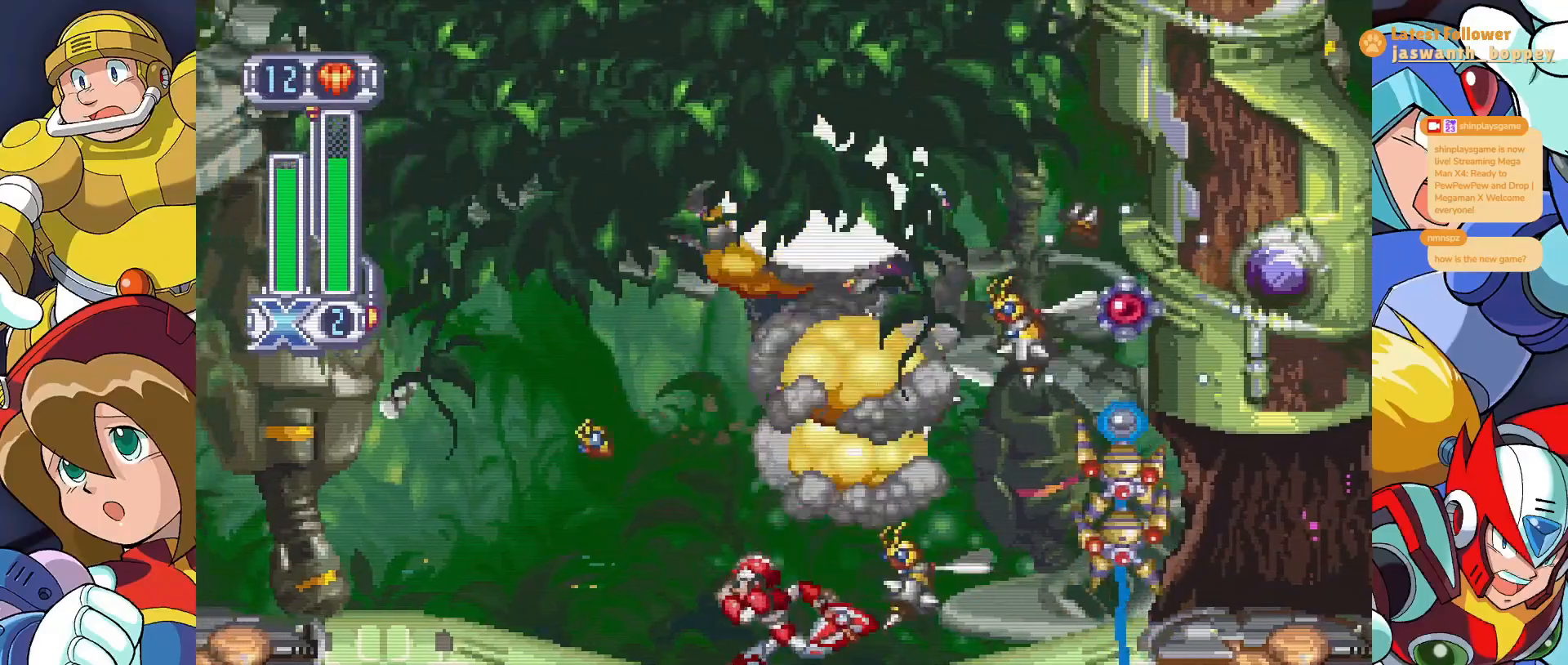
{"keys": ["a"], "events": [[200, "shift", "down"], [300, "shift", "up"], [400, "a", "down"]]}
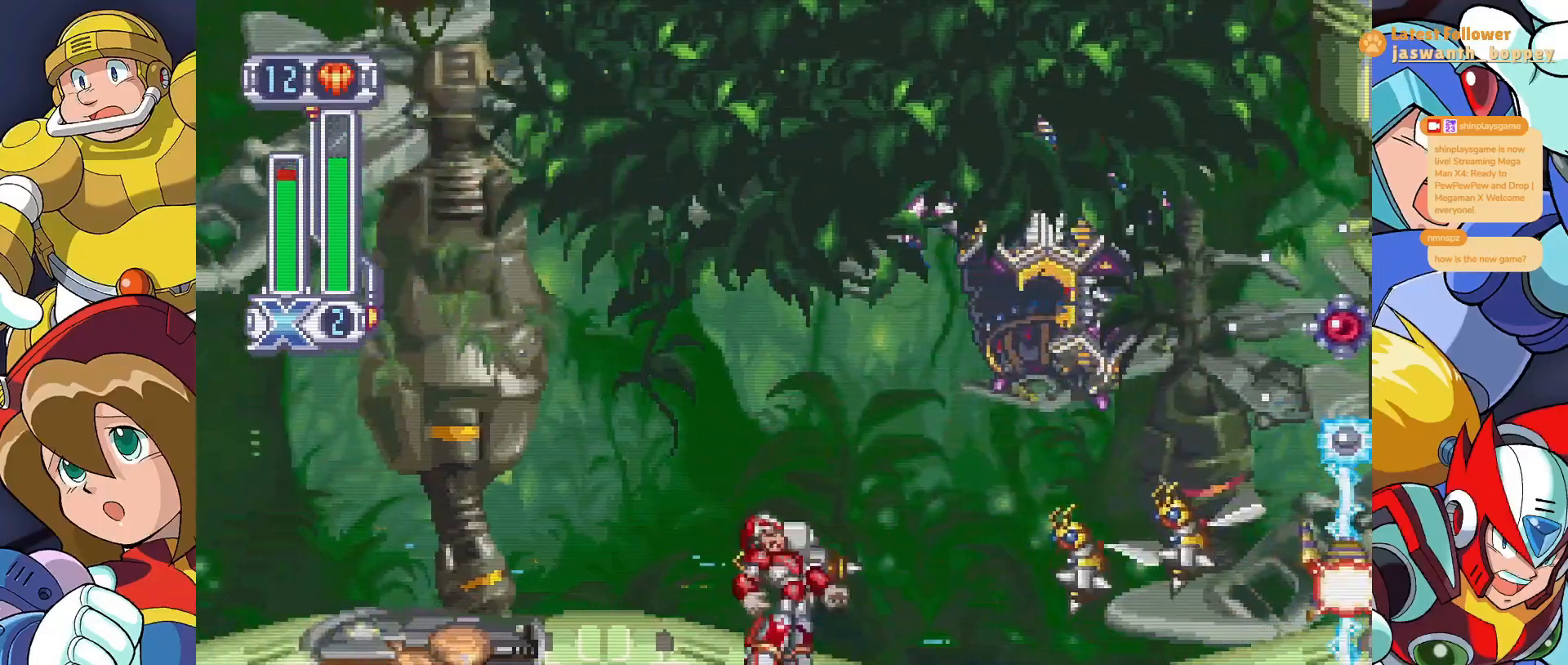
{"keys": ["s", "z"], "events": [[133, "a", "up"], [133, "x", "down"], [300, "s", "down"], [333, "x", "up"], [500, "z", "down"]]}
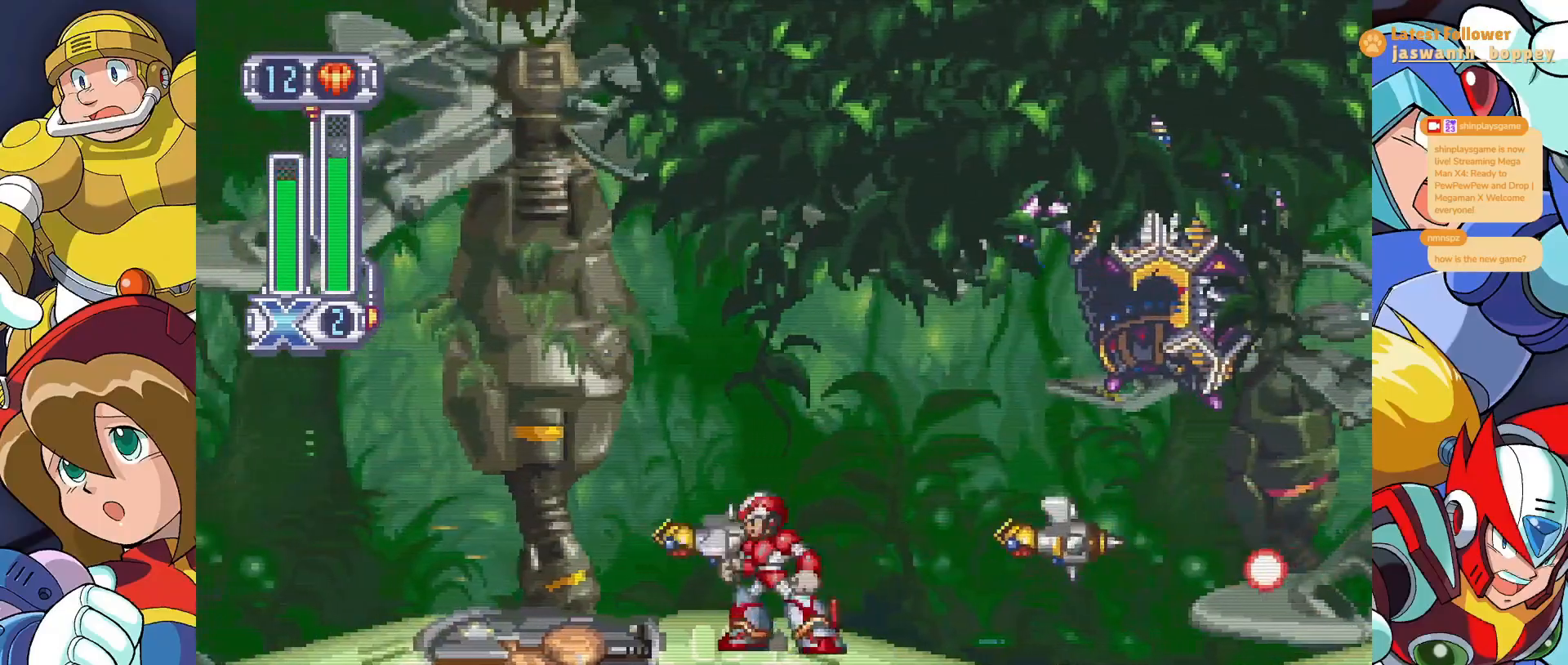
{"keys": ["shift"], "events": [[133, "s", "up"], [200, "a", "down"], [267, "z", "up"], [333, "a", "up"], [400, "shift", "down"]]}
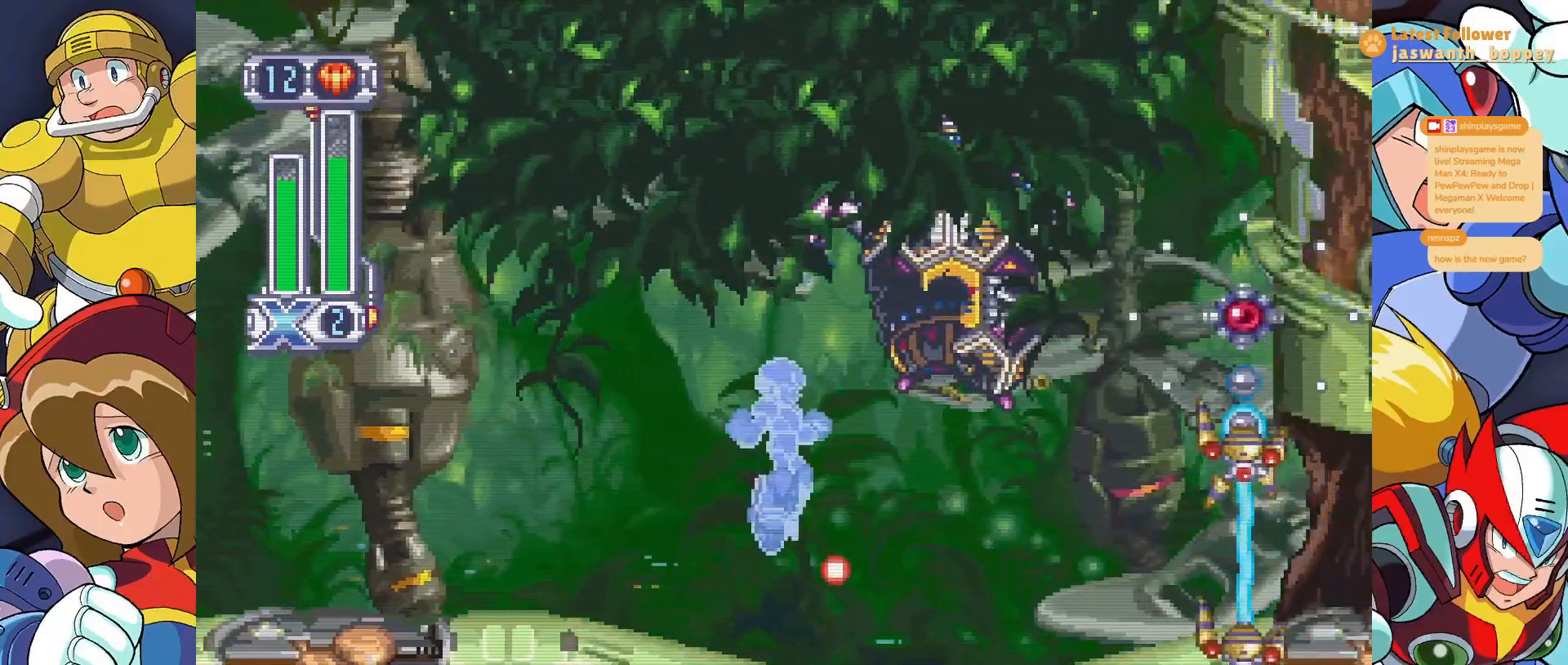
{"keys": [], "events": [[67, "shift", "up"]]}
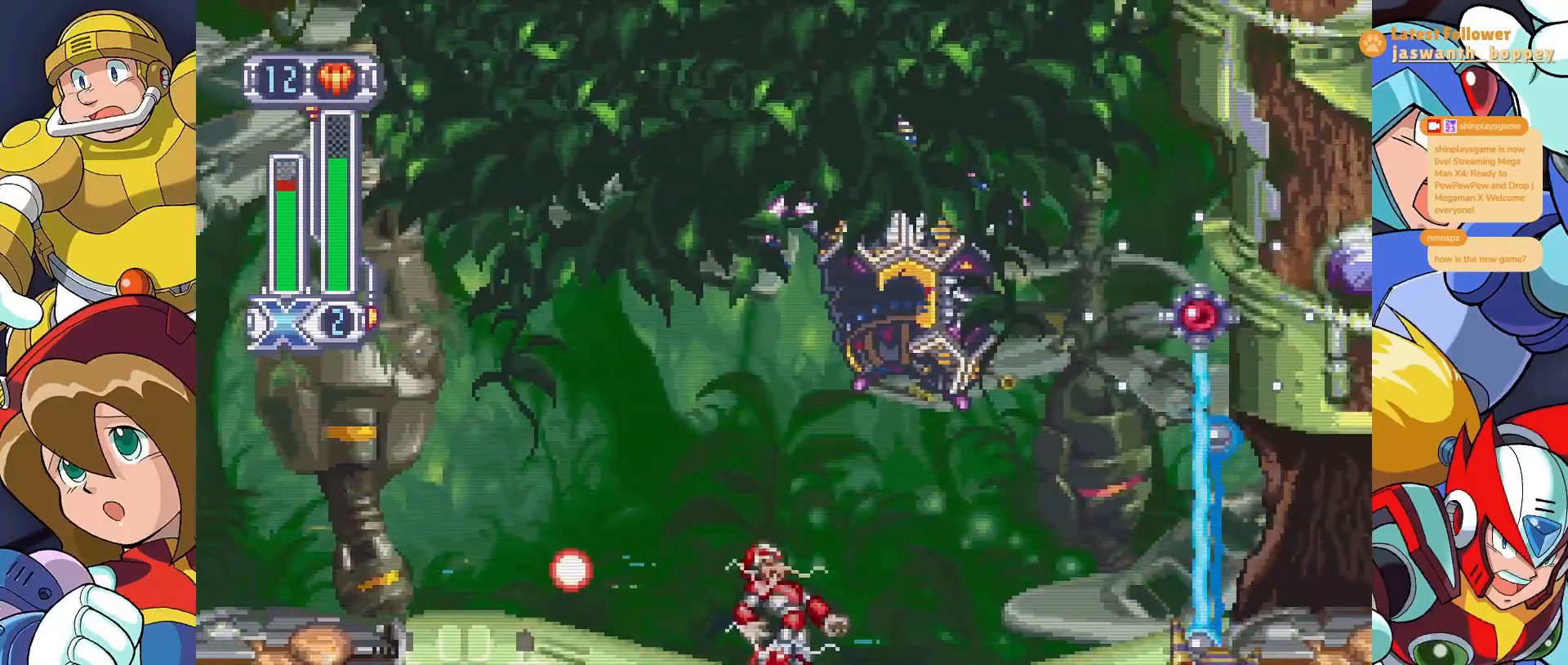
{"keys": [], "events": []}
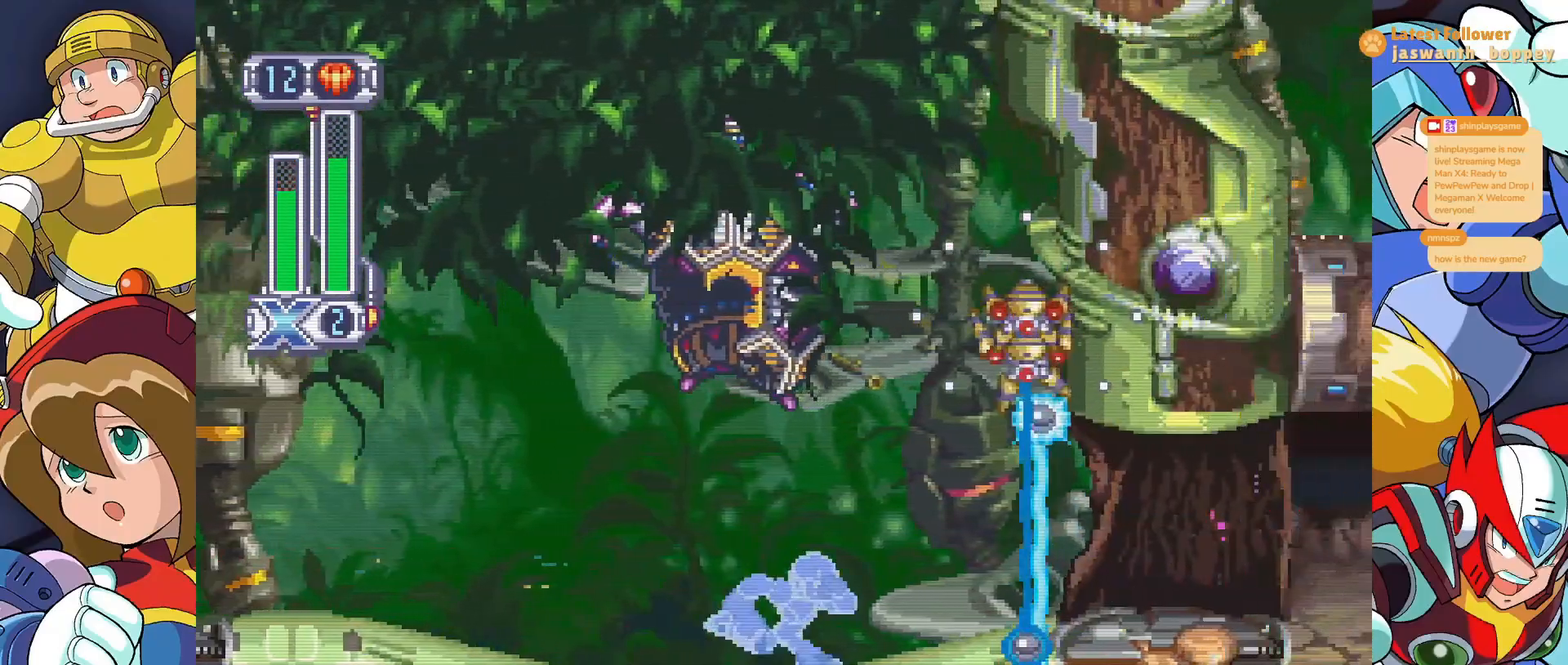
{"keys": [], "events": [[167, "c", "down"], [300, "c", "up"], [300, "x", "down"], [467, "x", "up"]]}
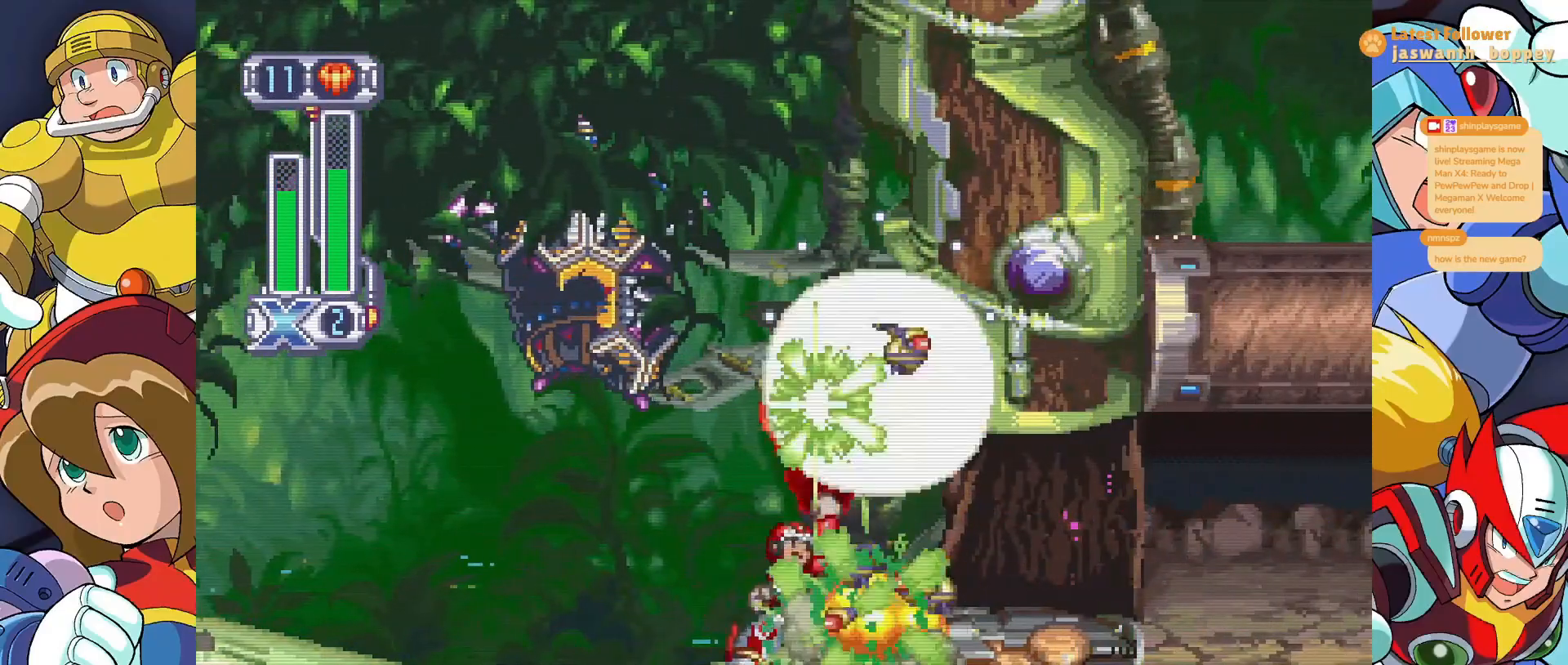
{"keys": [], "events": []}
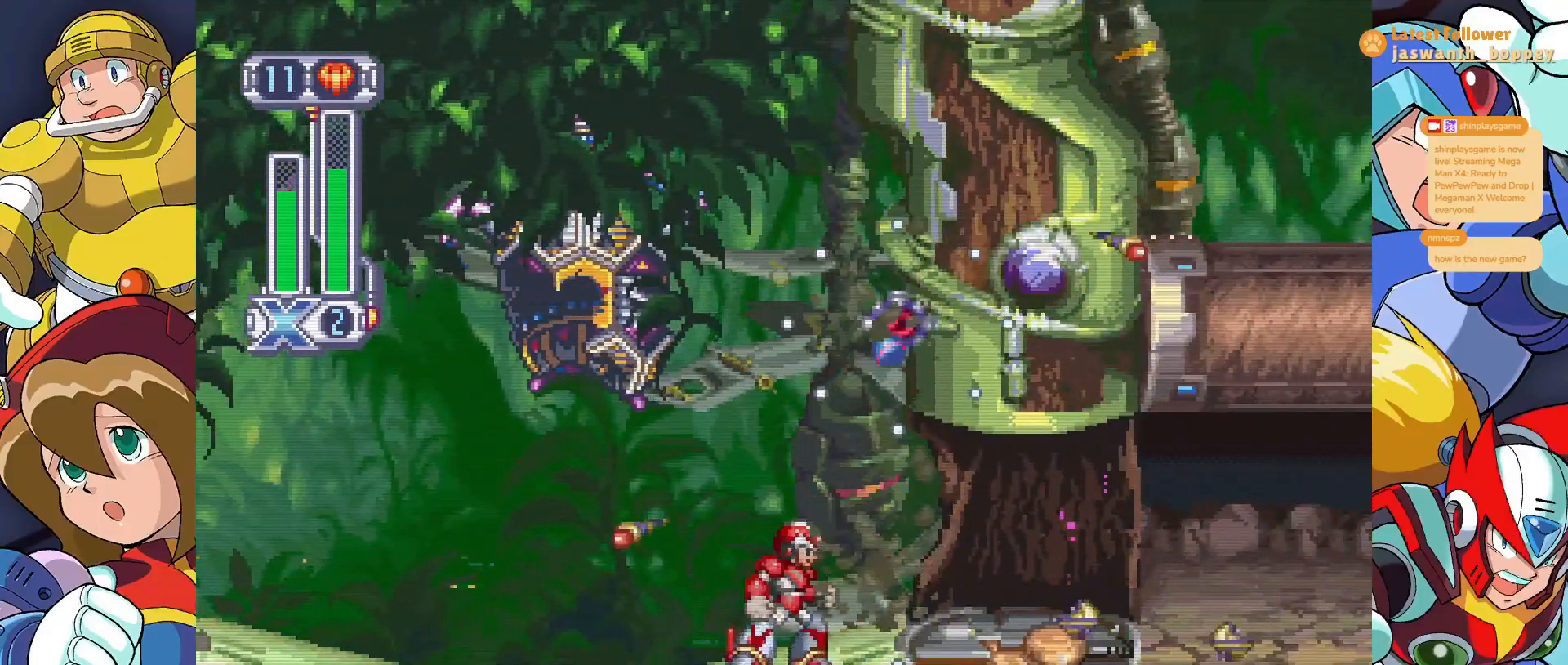
{"keys": ["a"], "events": [[67, "x", "down"], [167, "x", "up"], [333, "a", "down"]]}
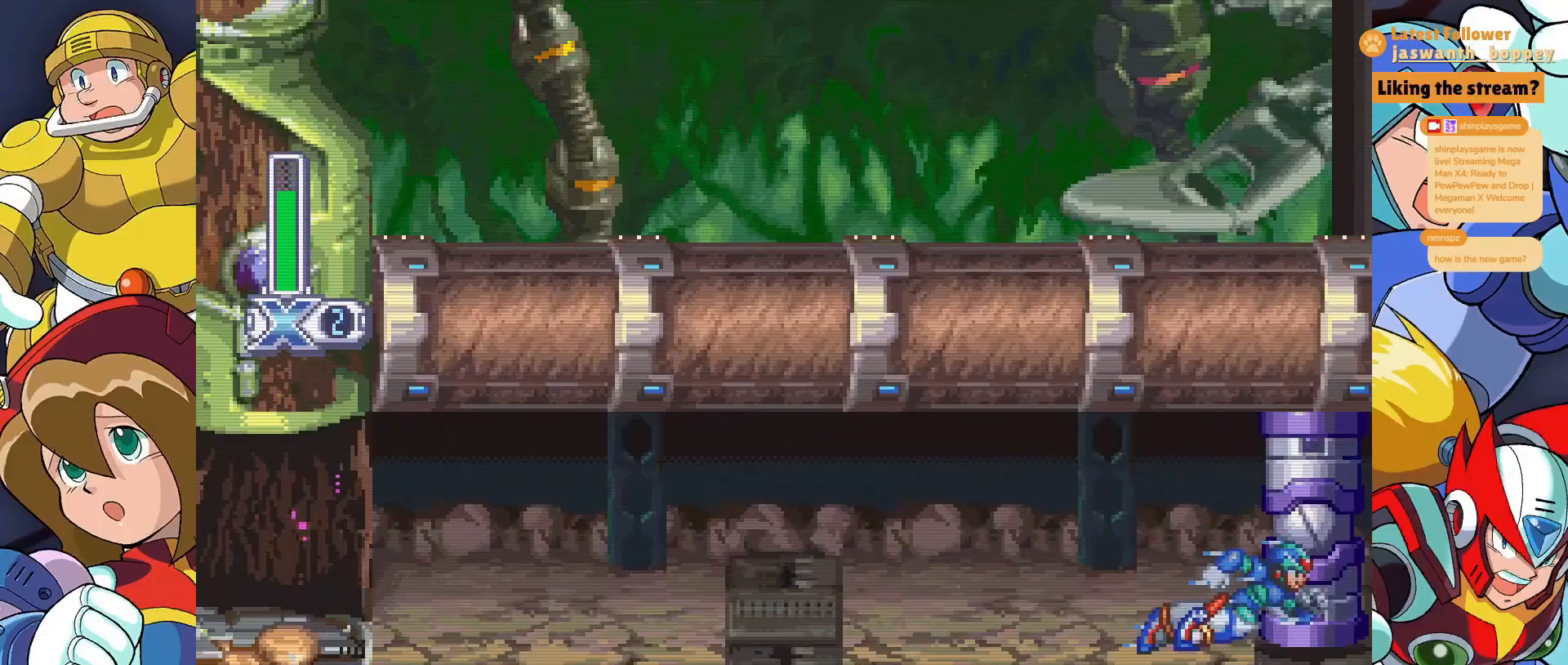
{"keys": [], "events": [[267, "a", "up"]]}
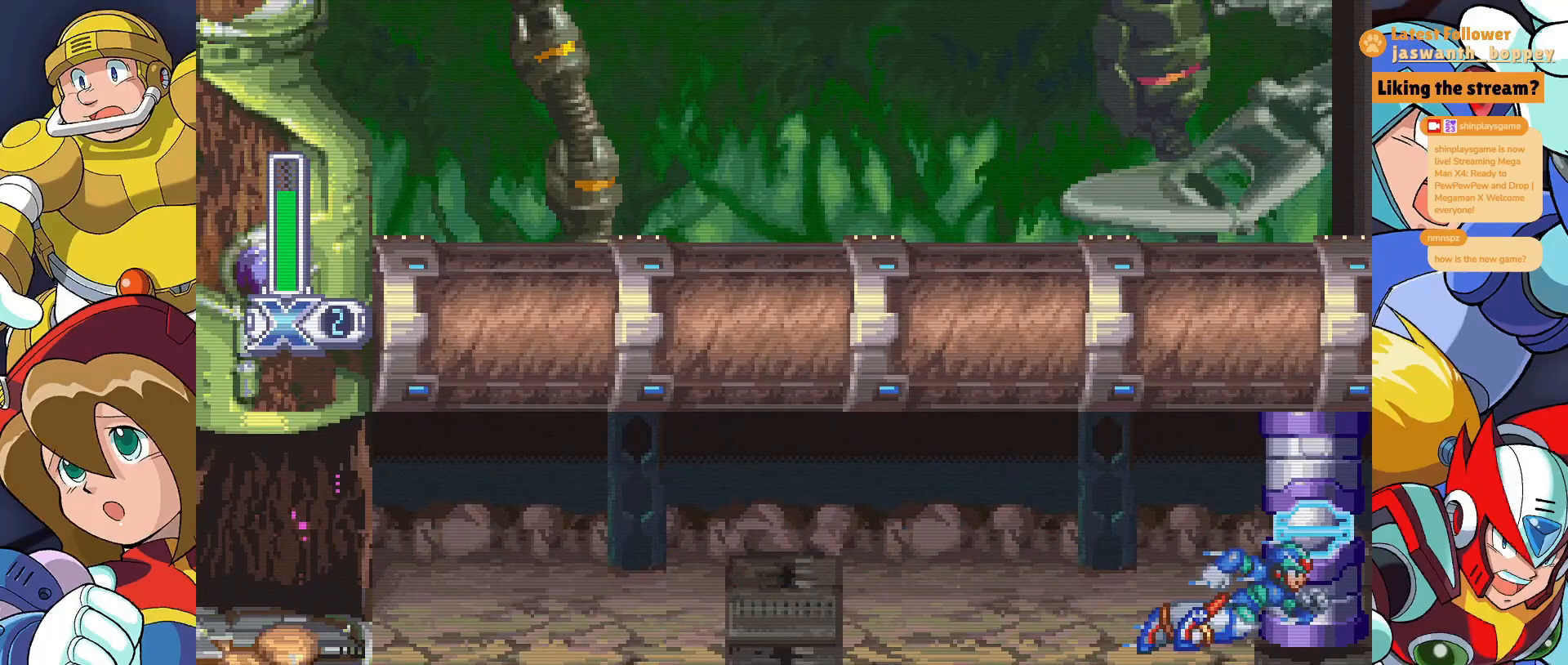
{"keys": [], "events": []}
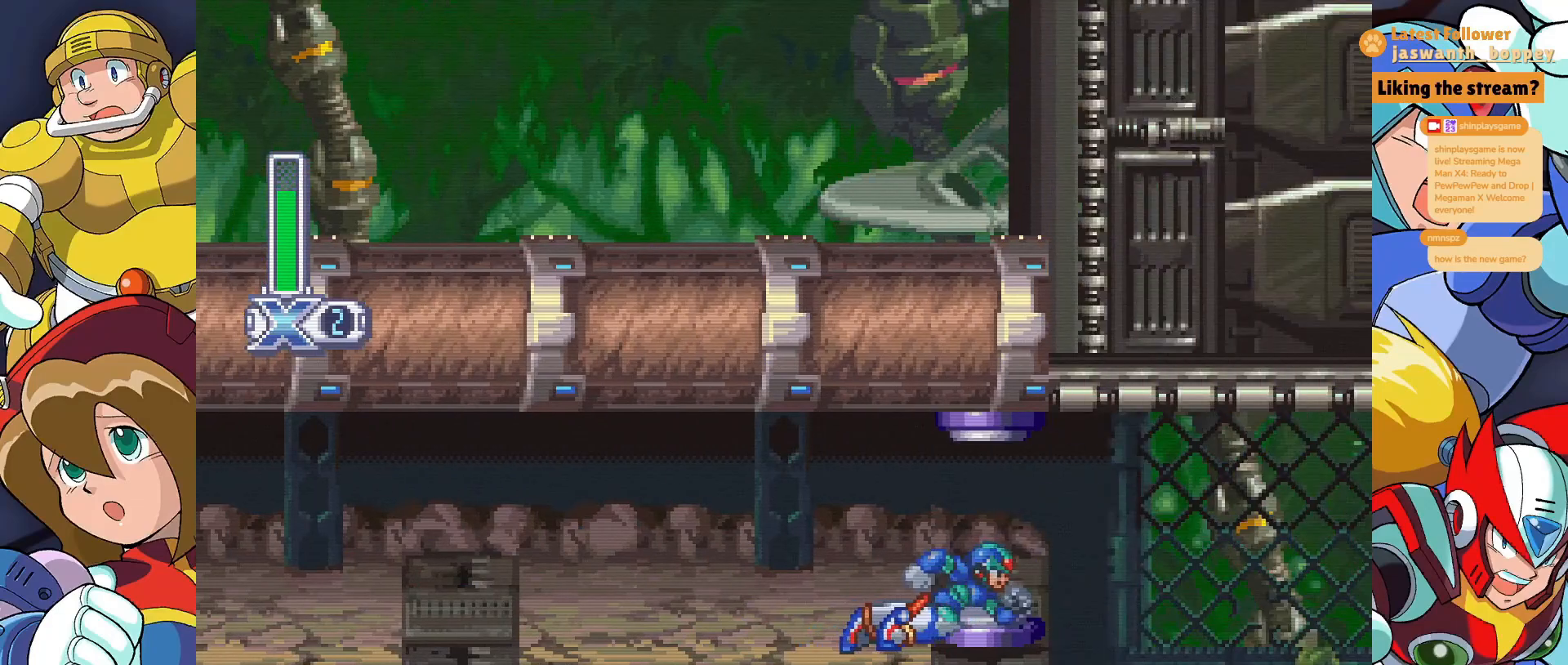
{"keys": [], "events": []}